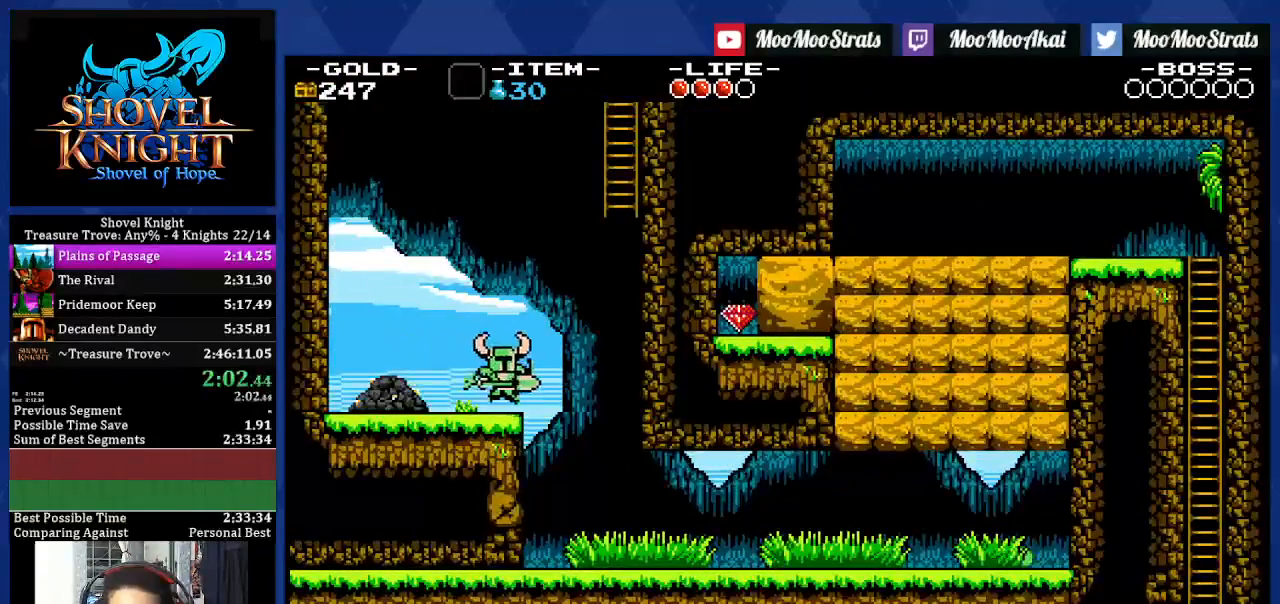
Gameplay with a controller (PlayStation layout); each line is a JSON object with the inputs held at the frame after it. "events" lists button and stick changes between this image and that frame as [ms after this image, input, new state], when the widget could be followed in between. Not read: L3 R2 R3 START.
{"buttons": ["CROSS", "DPAD_UP", "DPAD_RIGHT"], "left_stick": "center", "right_stick": "center", "events": [[50, "CROSS", "down"], [317, "DPAD_UP", "down"]]}
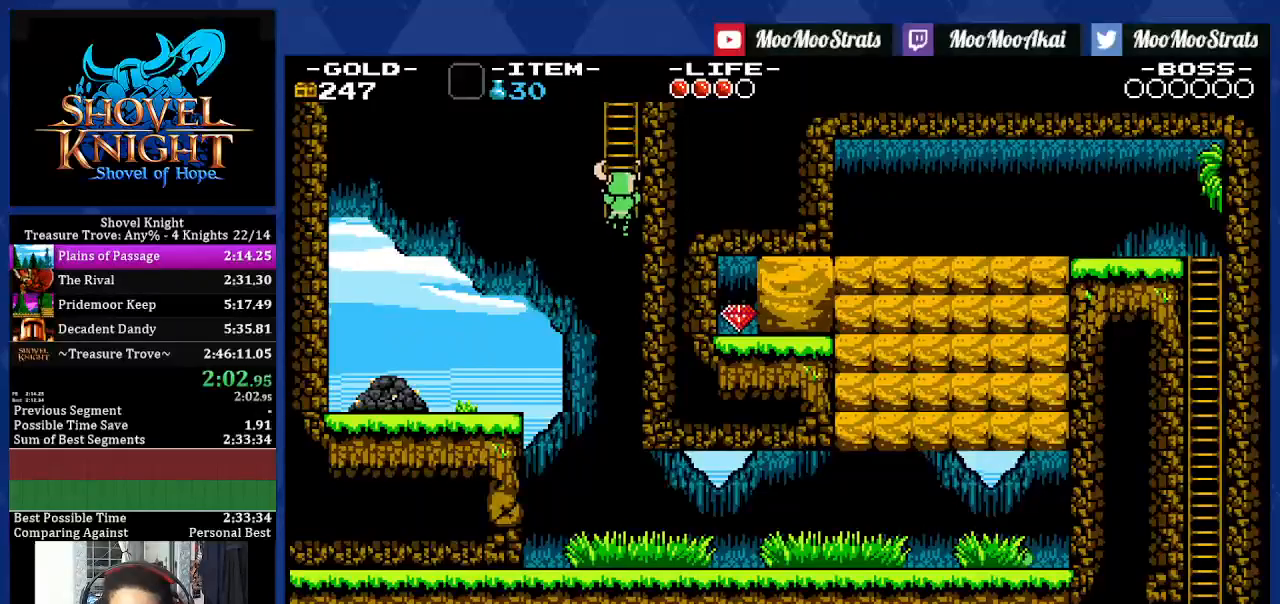
{"buttons": ["DPAD_UP", "DPAD_RIGHT"], "left_stick": "center", "right_stick": "center", "events": [[33, "CROSS", "up"]]}
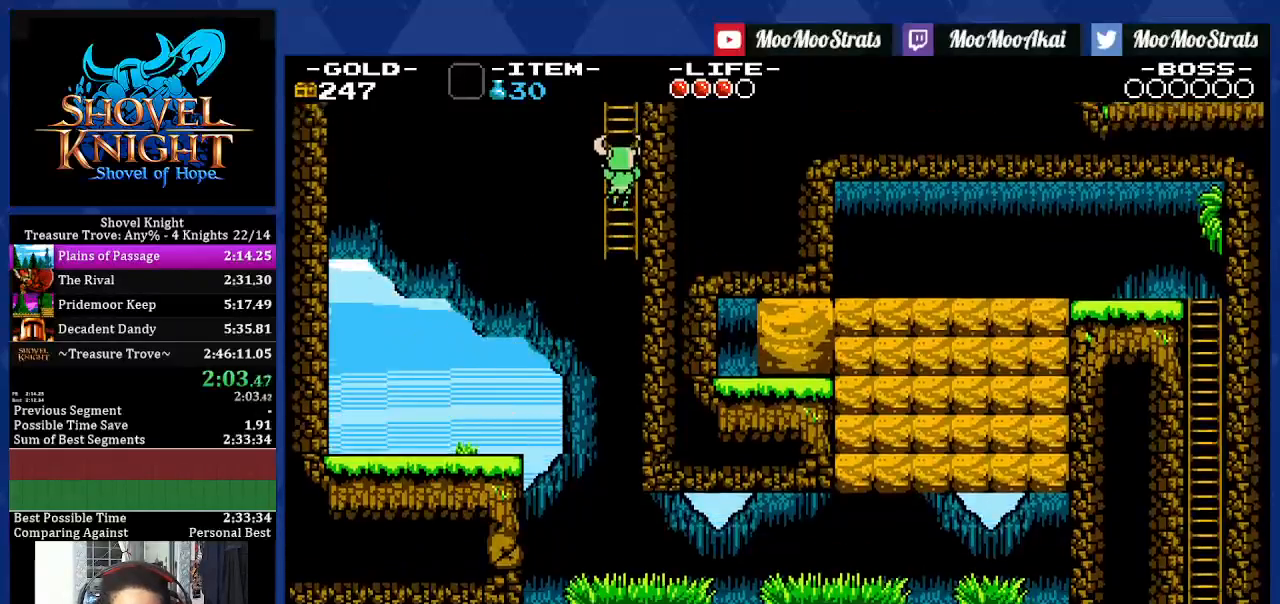
{"buttons": ["DPAD_UP", "DPAD_RIGHT"], "left_stick": "center", "right_stick": "center", "events": [[200, "DPAD_UP", "up"], [250, "DPAD_RIGHT", "up"], [367, "DPAD_RIGHT", "down"], [400, "DPAD_UP", "down"]]}
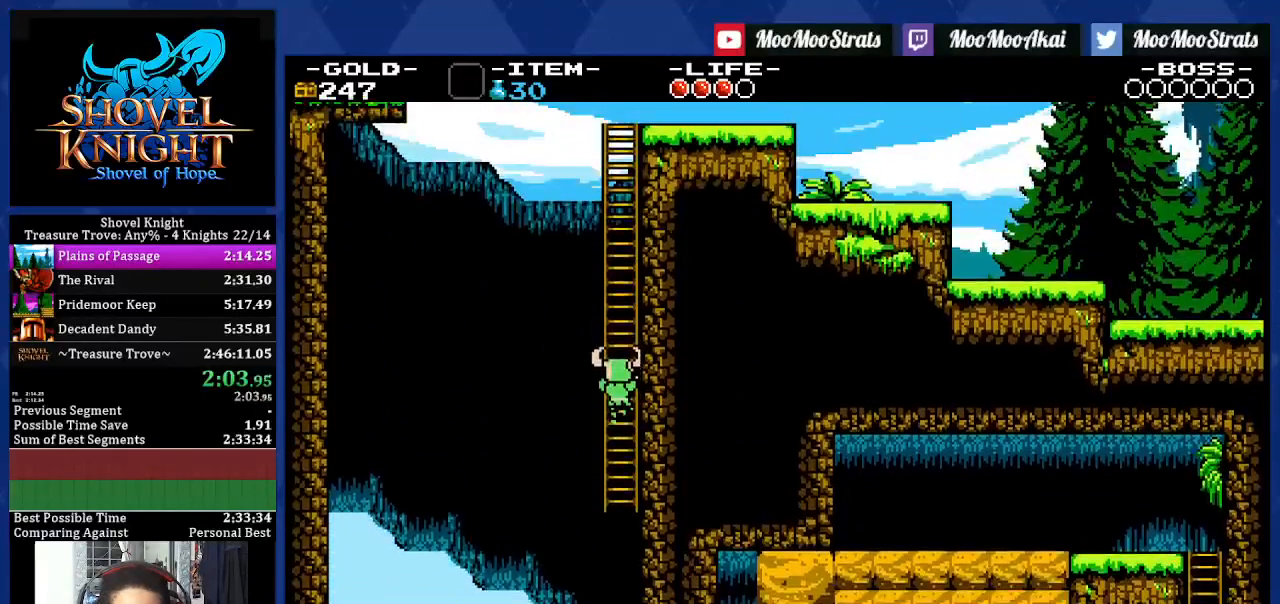
{"buttons": ["DPAD_UP", "DPAD_RIGHT"], "left_stick": "center", "right_stick": "center", "events": []}
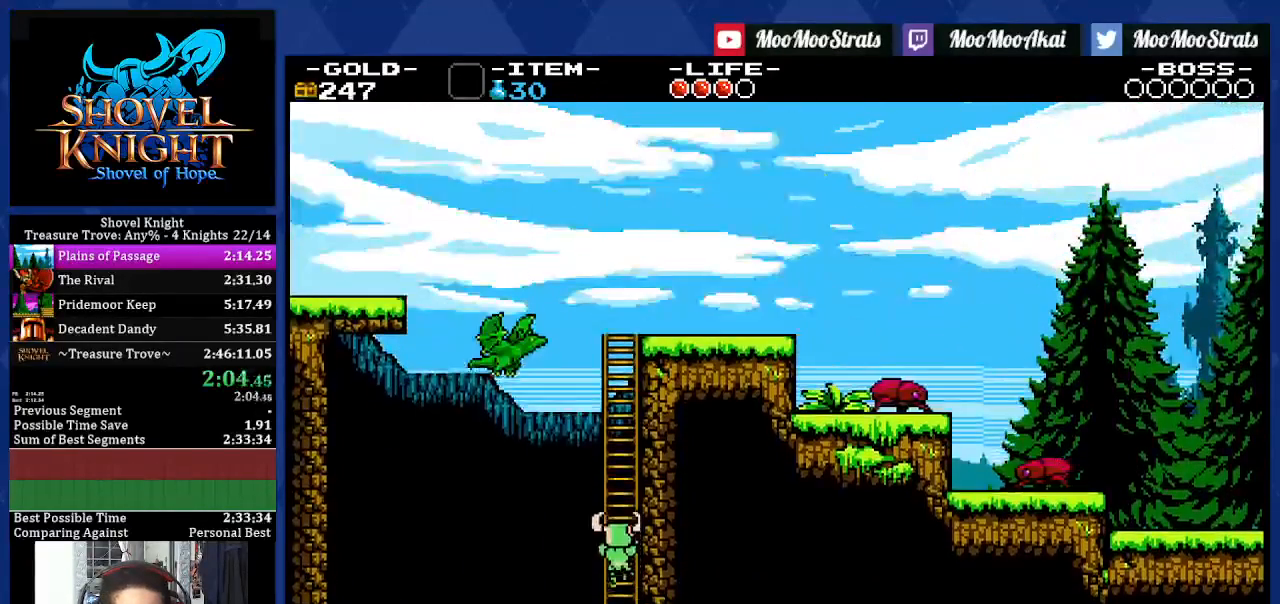
{"buttons": ["DPAD_UP", "DPAD_RIGHT"], "left_stick": "center", "right_stick": "center", "events": []}
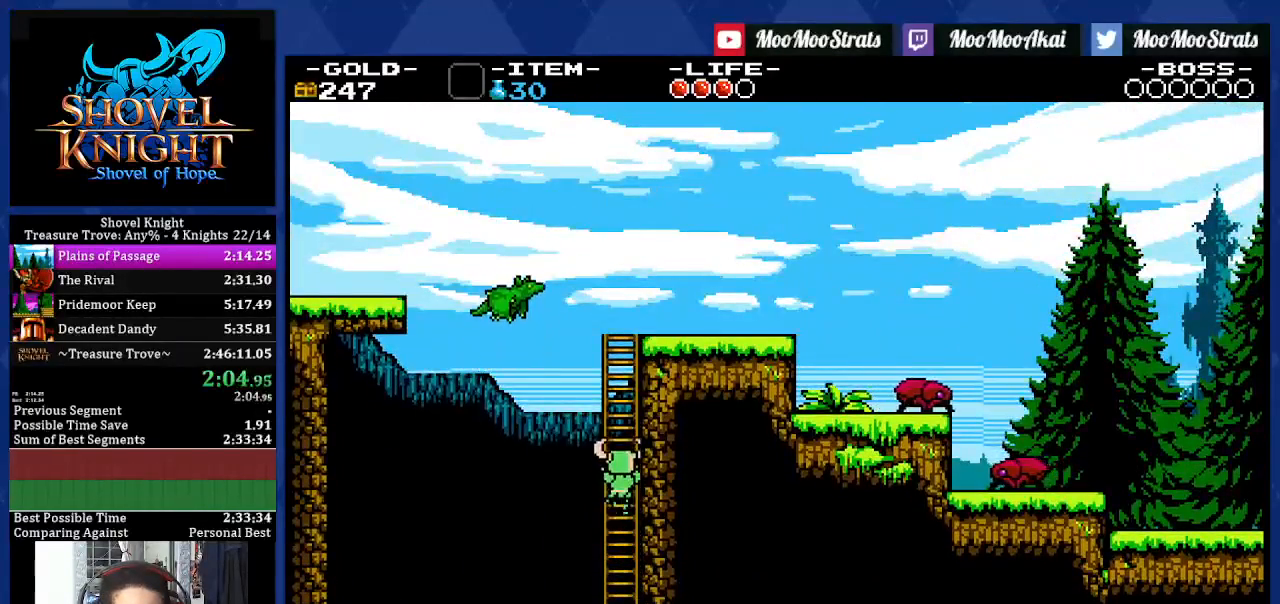
{"buttons": ["CROSS", "DPAD_UP", "DPAD_RIGHT"], "left_stick": "center", "right_stick": "center", "events": [[50, "CROSS", "down"], [133, "CROSS", "up"], [217, "CROSS", "down"], [283, "CROSS", "up"], [350, "CROSS", "down"], [417, "CROSS", "up"], [483, "CROSS", "down"]]}
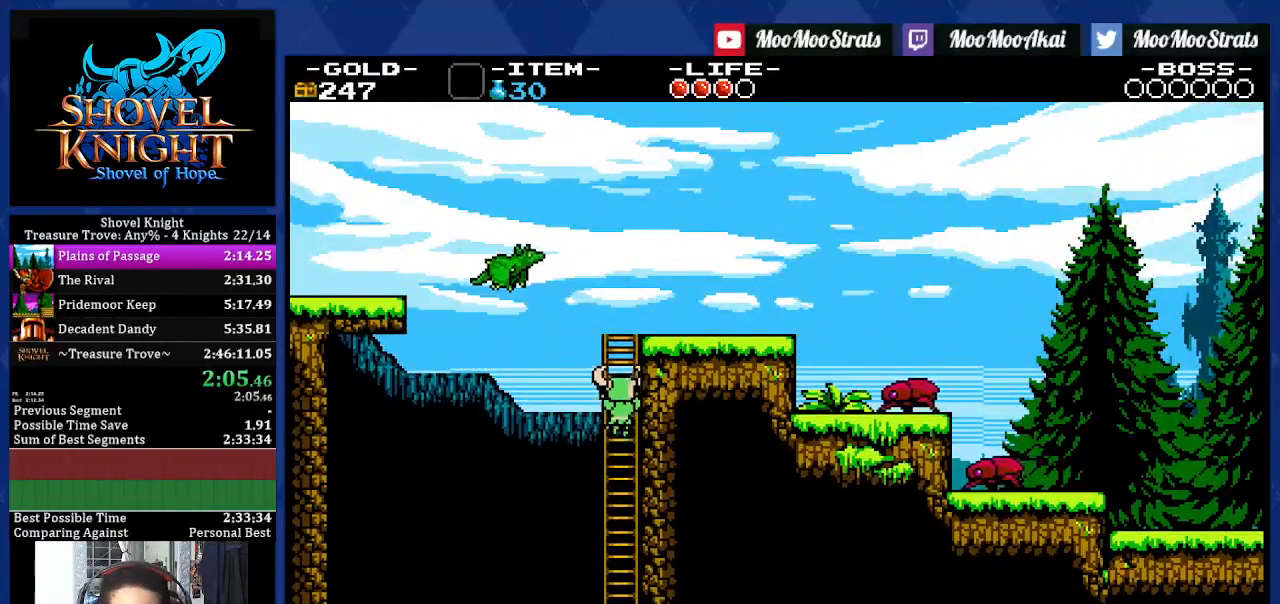
{"buttons": ["DPAD_UP", "DPAD_RIGHT"], "left_stick": "center", "right_stick": "center", "events": [[50, "CROSS", "up"], [117, "CROSS", "down"], [183, "CROSS", "up"], [267, "CROSS", "down"], [333, "CROSS", "up"], [400, "CROSS", "down"], [450, "CROSS", "up"]]}
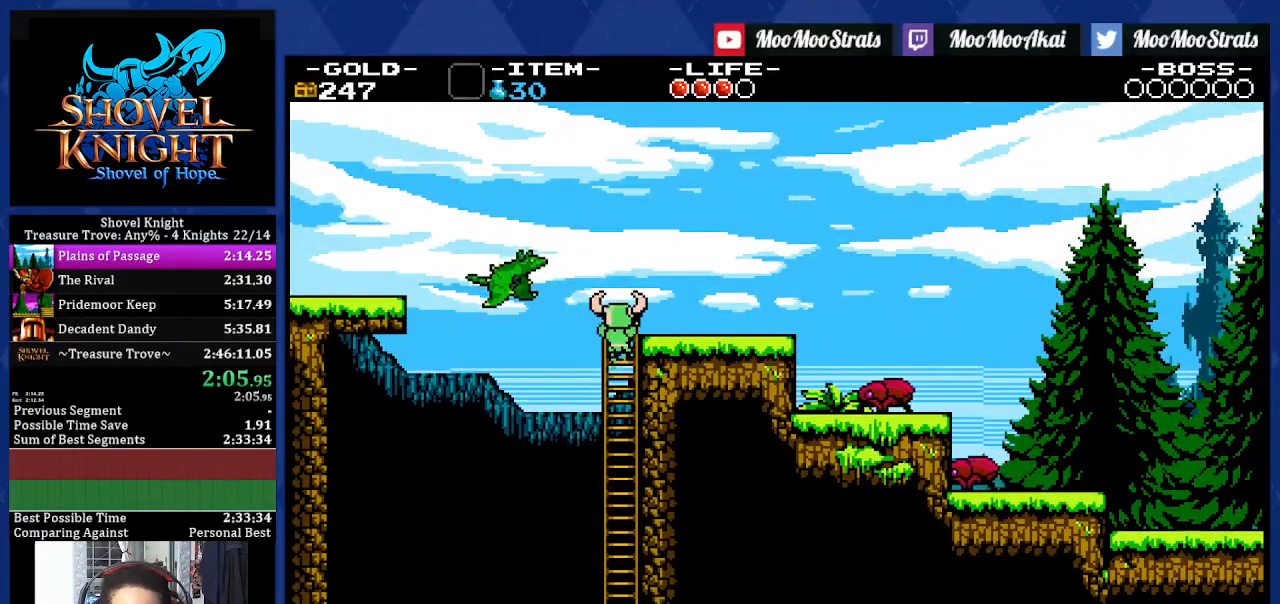
{"buttons": ["DPAD_RIGHT"], "left_stick": "center", "right_stick": "center", "events": [[33, "CROSS", "down"], [83, "CROSS", "up"], [150, "CROSS", "down"], [317, "CROSS", "up"], [383, "DPAD_UP", "up"]]}
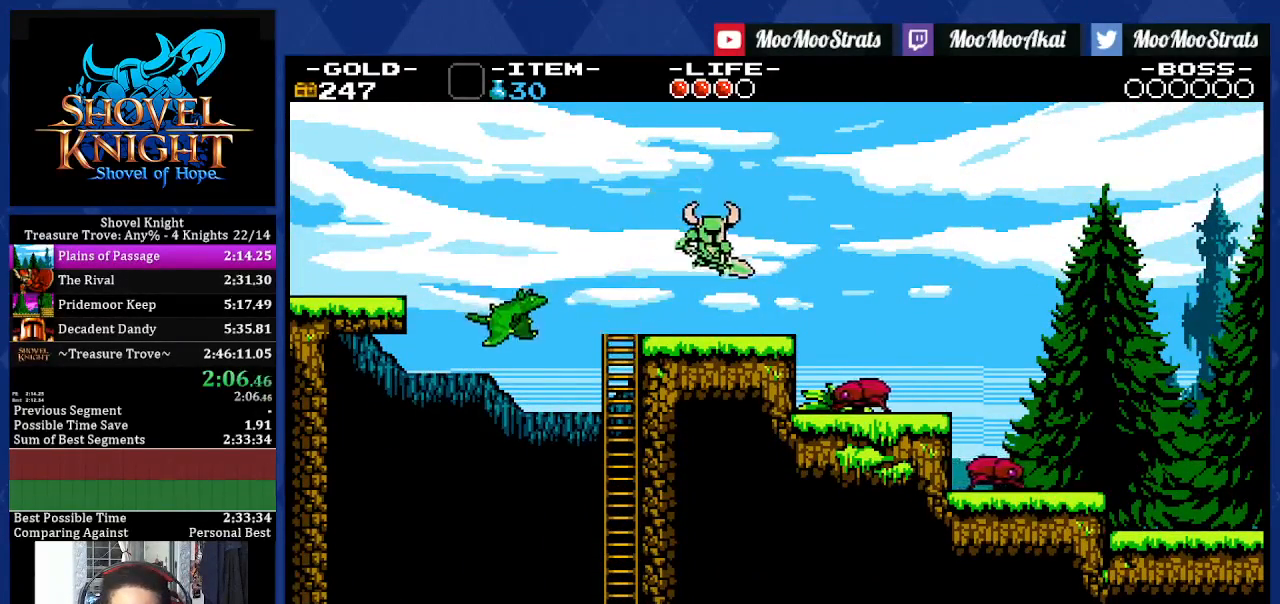
{"buttons": ["DPAD_DOWN", "DPAD_RIGHT"], "left_stick": "center", "right_stick": "center", "events": [[267, "DPAD_DOWN", "down"]]}
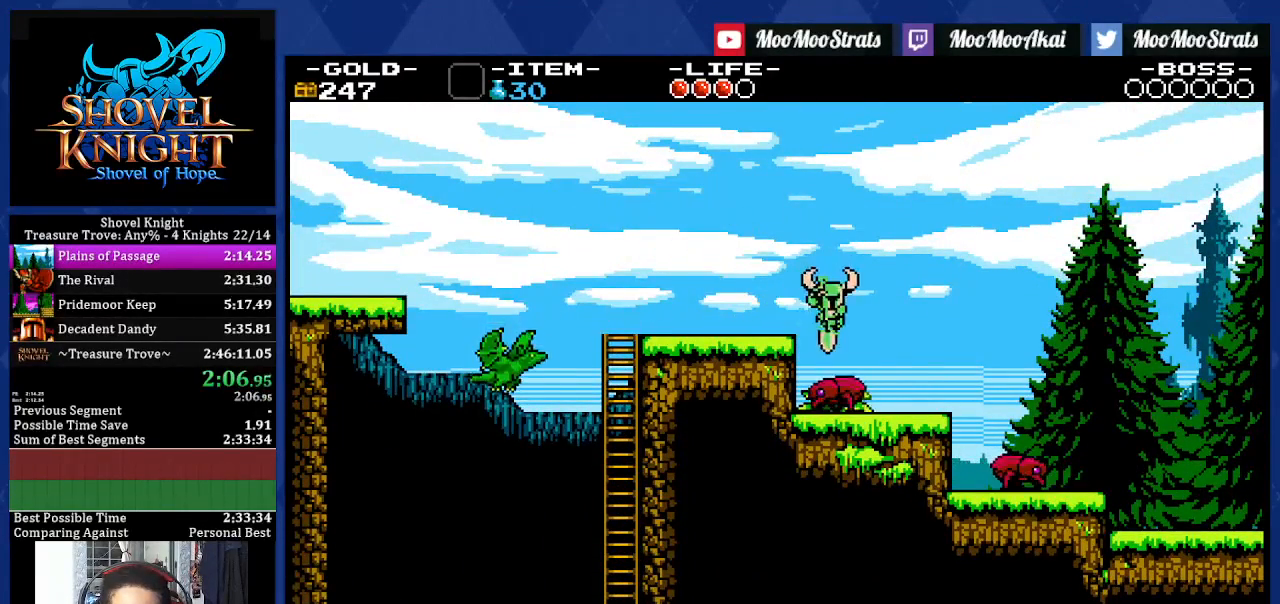
{"buttons": ["DPAD_DOWN", "DPAD_RIGHT"], "left_stick": "center", "right_stick": "center", "events": [[150, "SQUARE", "down"], [233, "SQUARE", "up"]]}
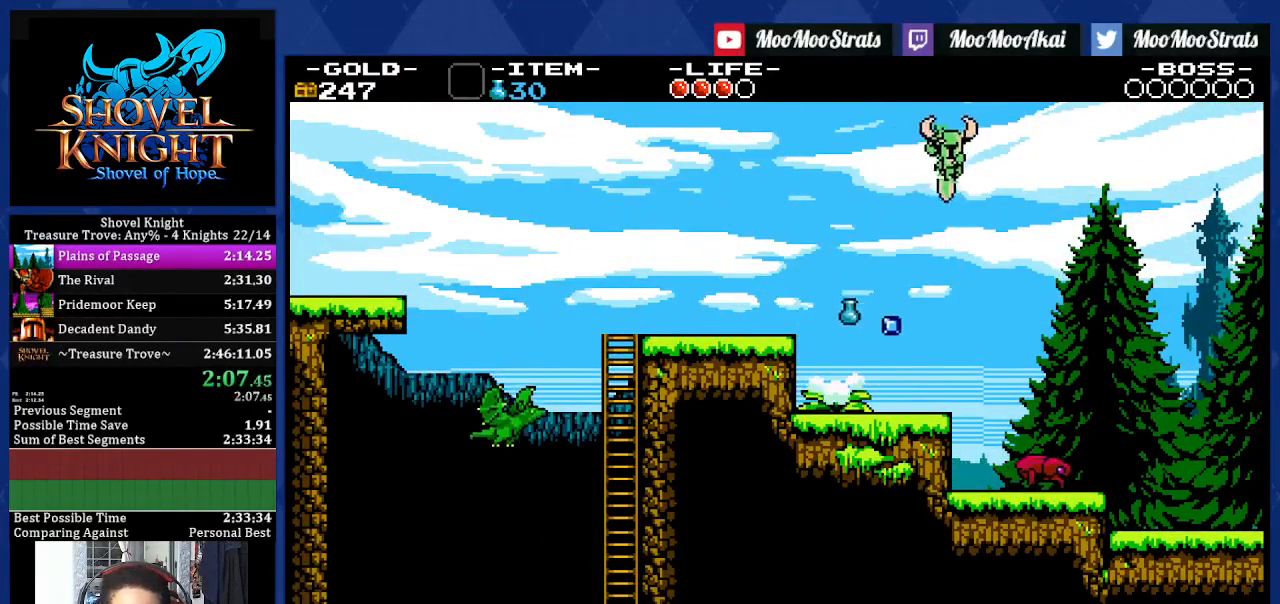
{"buttons": ["DPAD_DOWN", "DPAD_RIGHT"], "left_stick": "center", "right_stick": "center", "events": []}
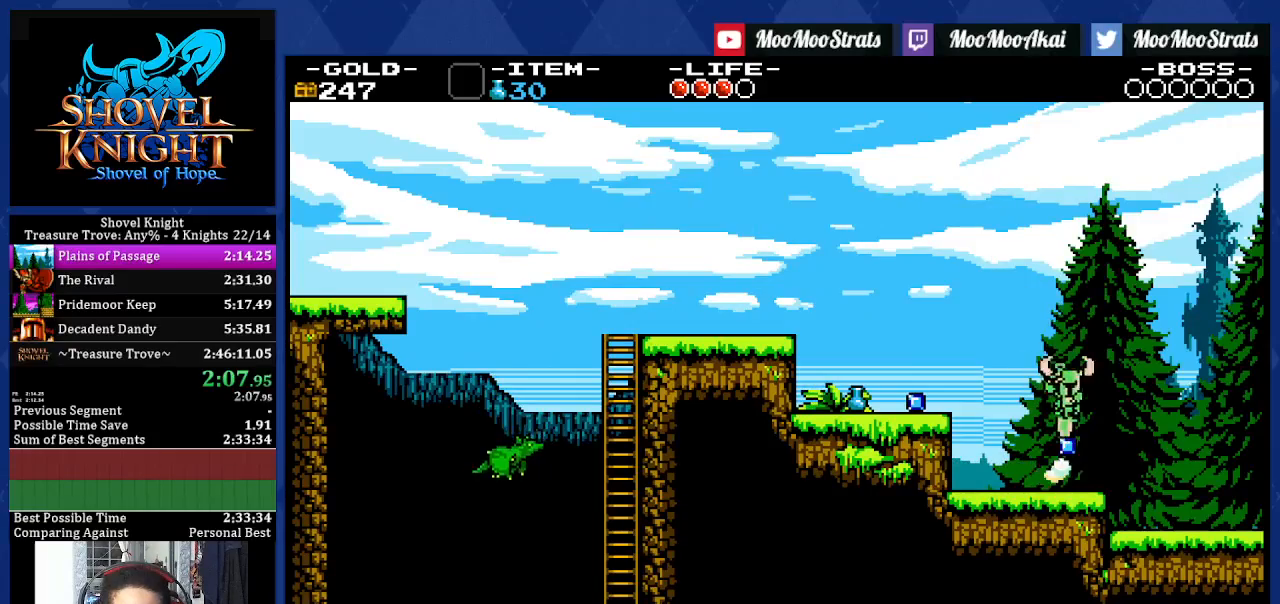
{"buttons": ["DPAD_RIGHT"], "left_stick": "center", "right_stick": "center", "events": [[33, "SQUARE", "down"], [50, "DPAD_DOWN", "up"], [100, "SQUARE", "up"]]}
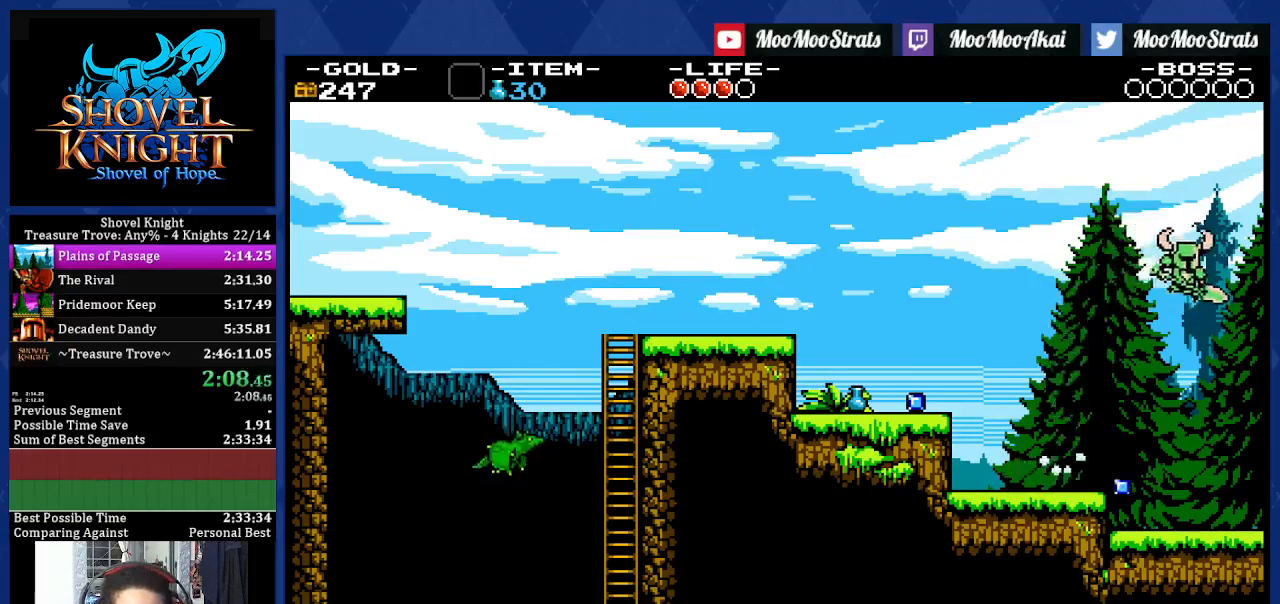
{"buttons": ["DPAD_RIGHT"], "left_stick": "center", "right_stick": "center", "events": []}
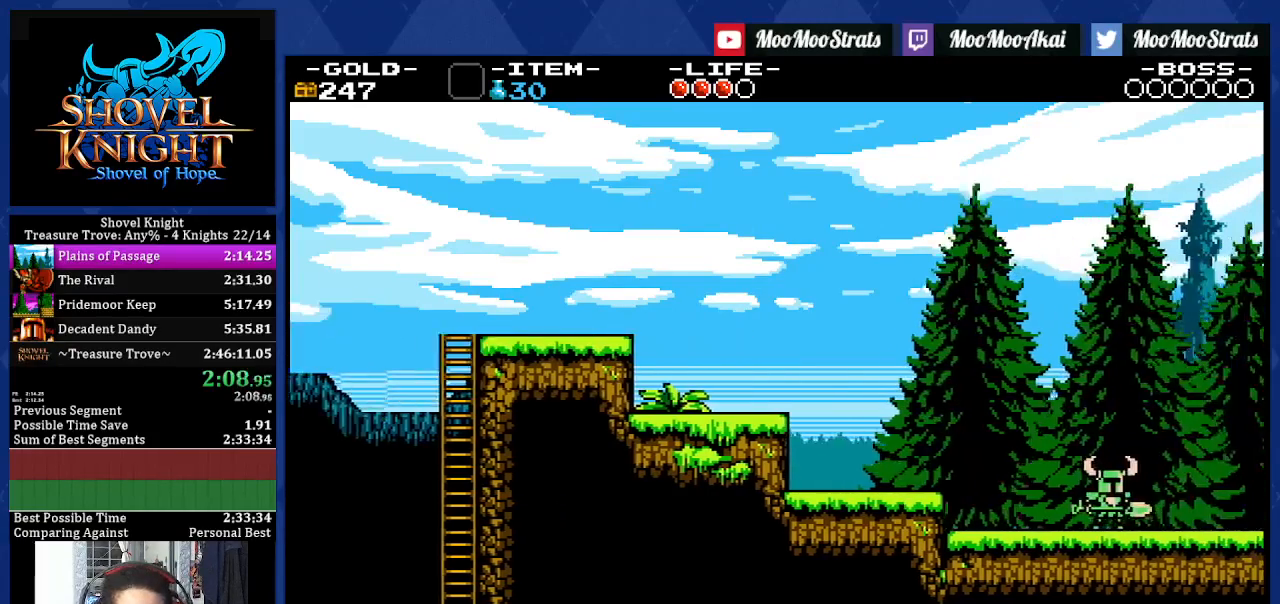
{"buttons": ["DPAD_RIGHT"], "left_stick": "center", "right_stick": "center", "events": []}
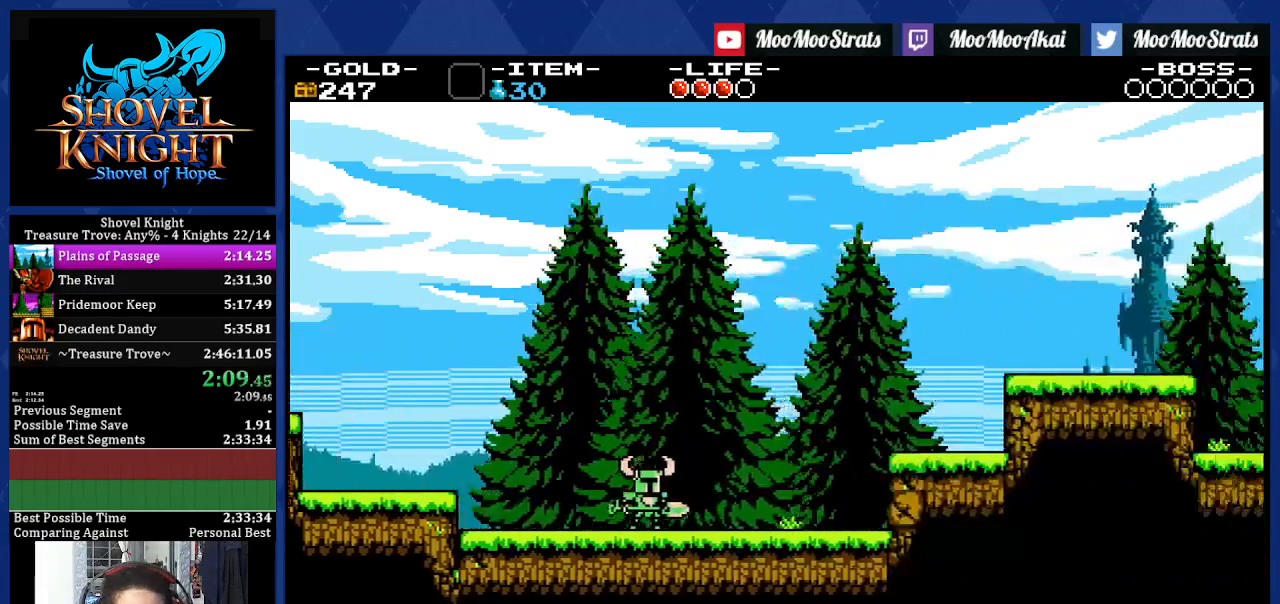
{"buttons": ["DPAD_RIGHT"], "left_stick": "center", "right_stick": "center", "events": []}
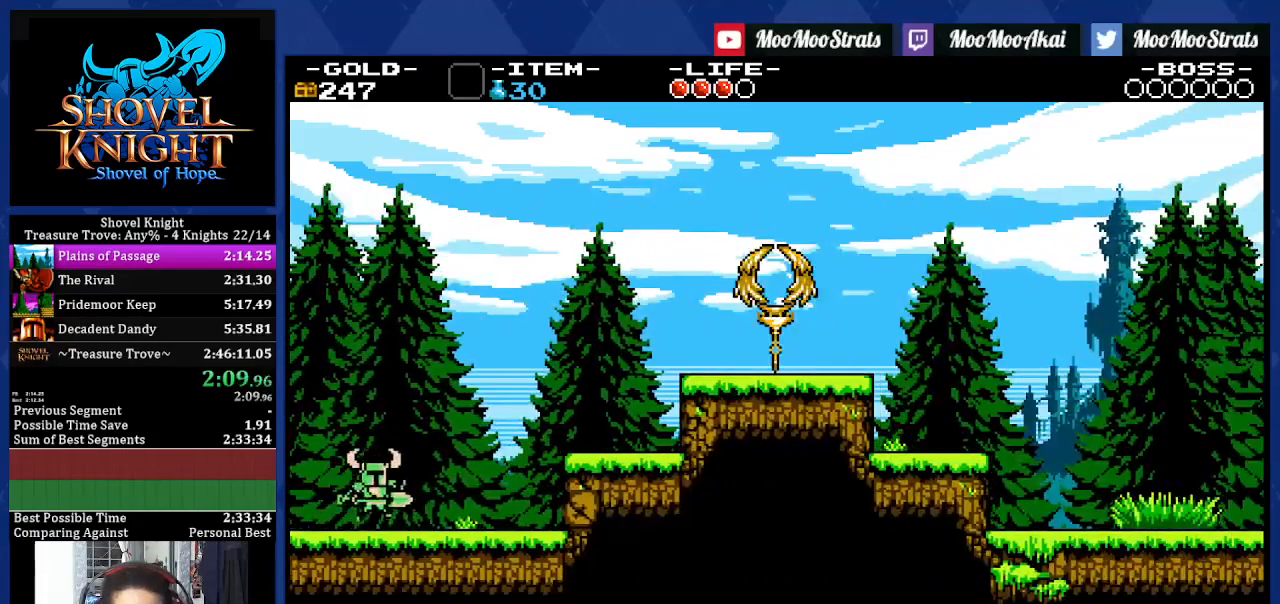
{"buttons": ["CROSS", "DPAD_RIGHT"], "left_stick": "center", "right_stick": "center", "events": [[417, "CROSS", "down"]]}
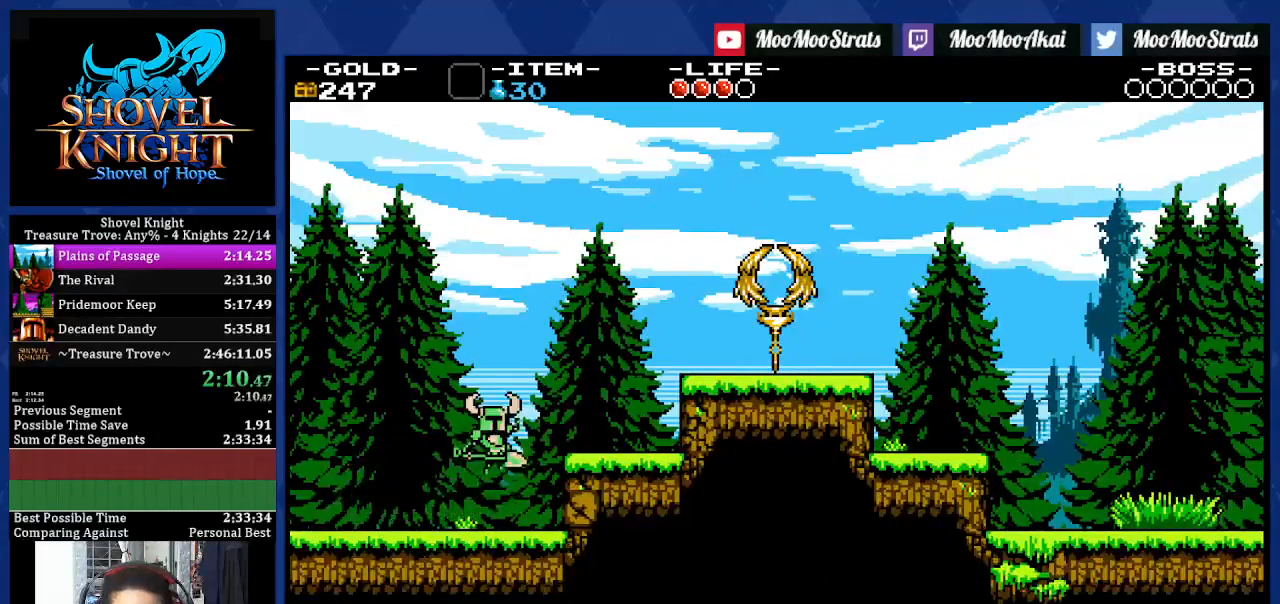
{"buttons": ["DPAD_DOWN", "DPAD_RIGHT"], "left_stick": "center", "right_stick": "center", "events": [[100, "DPAD_DOWN", "down"], [217, "CROSS", "up"]]}
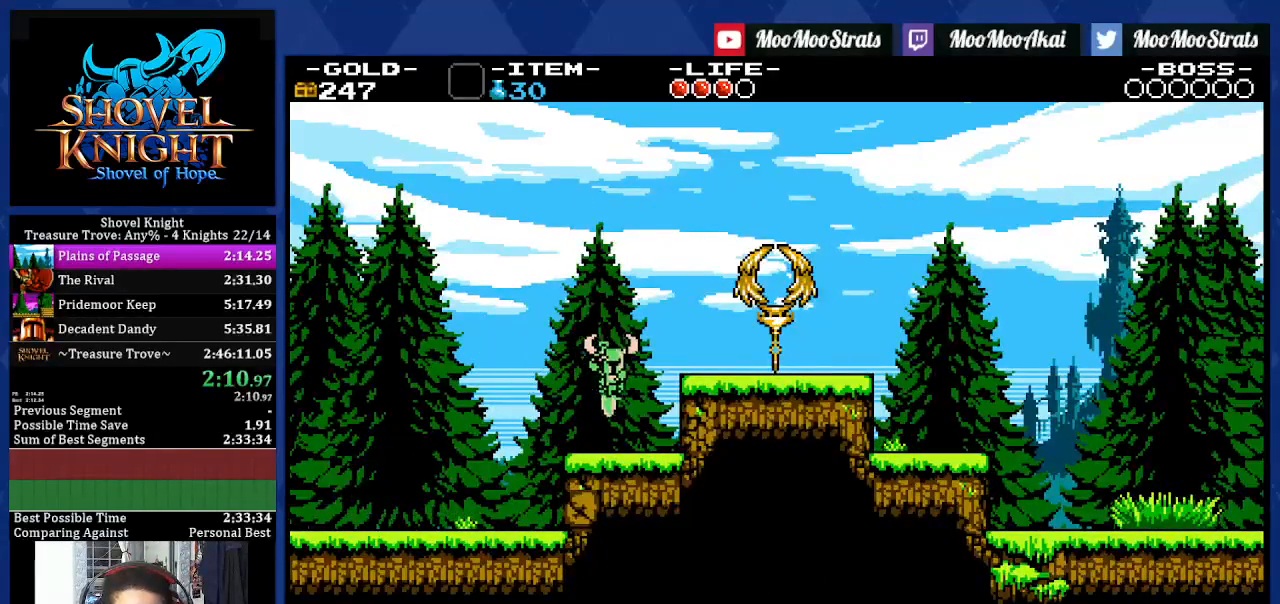
{"buttons": ["DPAD_DOWN", "DPAD_RIGHT"], "left_stick": "center", "right_stick": "center", "events": []}
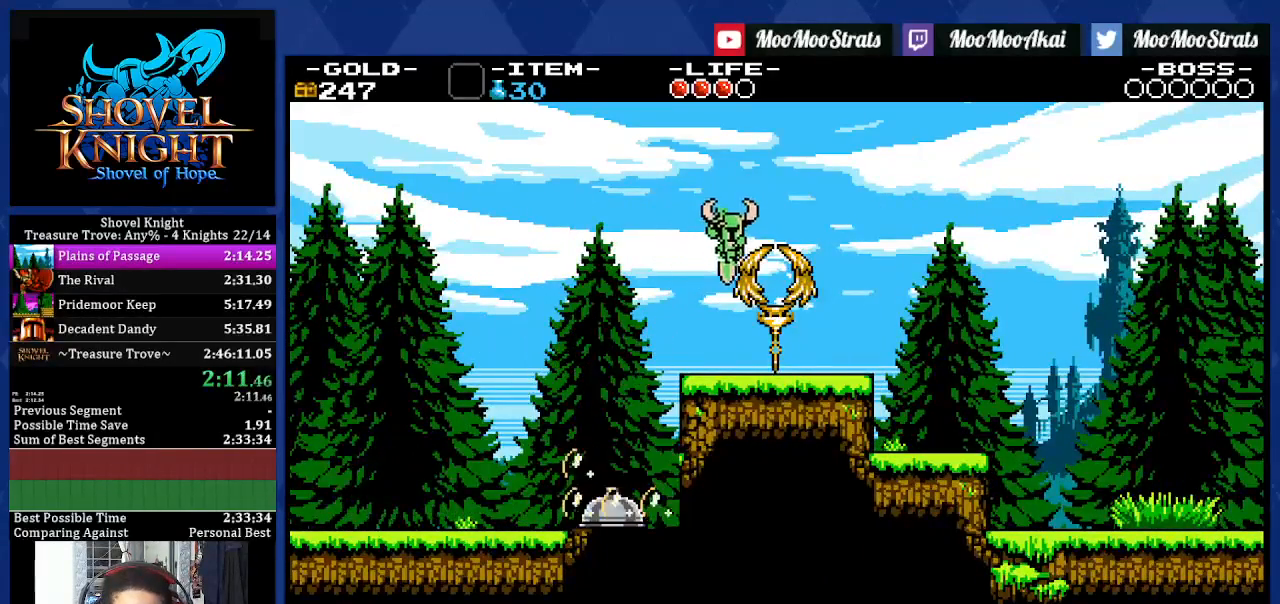
{"buttons": ["DPAD_RIGHT"], "left_stick": "center", "right_stick": "center", "events": [[400, "DPAD_DOWN", "up"]]}
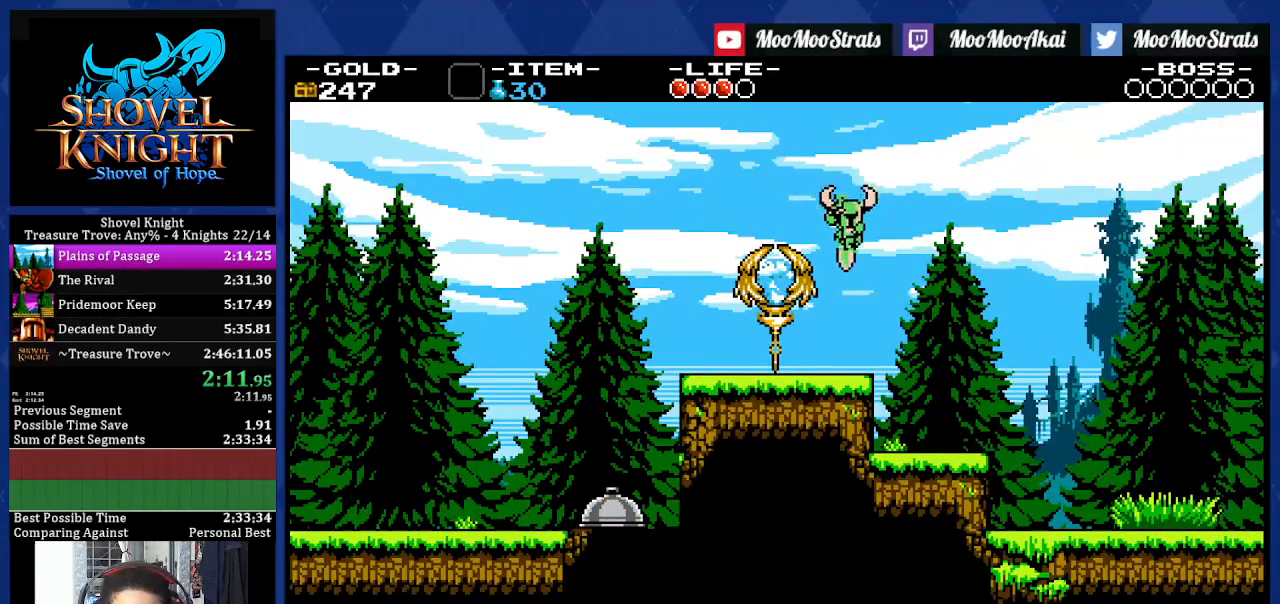
{"buttons": ["DPAD_RIGHT"], "left_stick": "center", "right_stick": "center", "events": []}
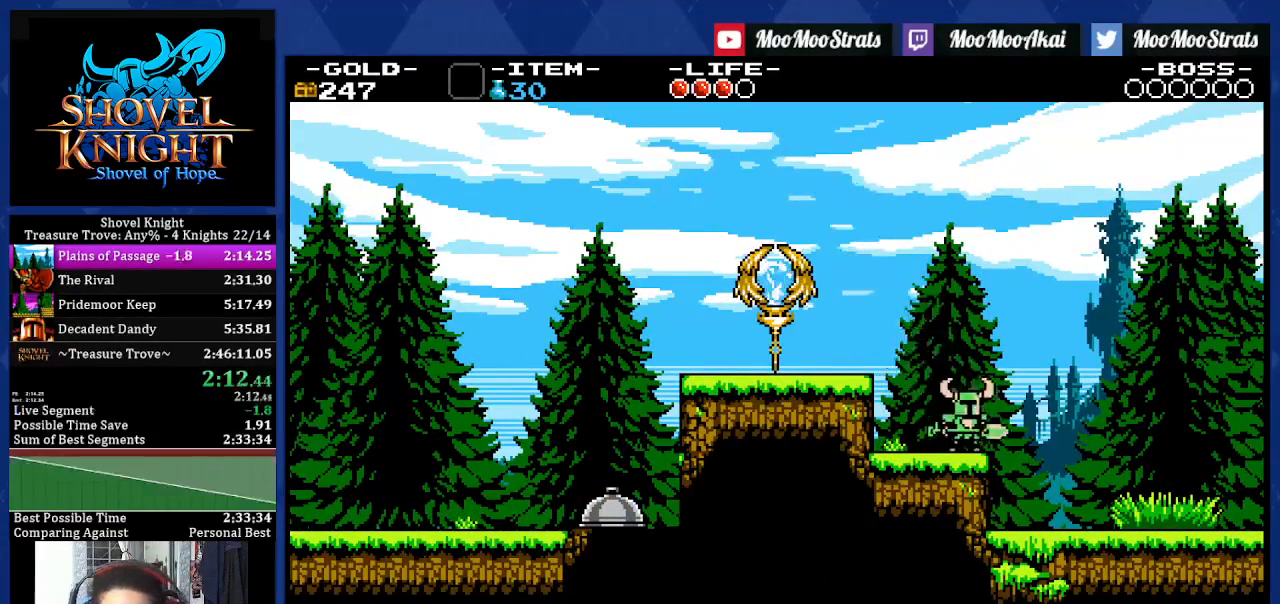
{"buttons": ["DPAD_RIGHT"], "left_stick": "center", "right_stick": "center", "events": []}
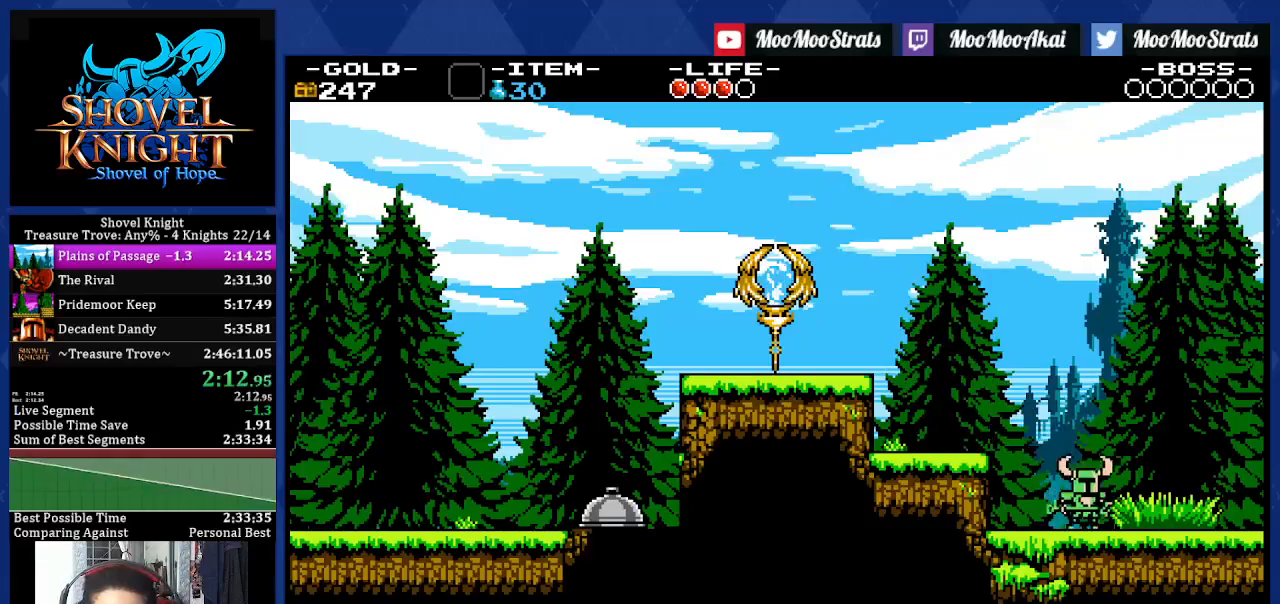
{"buttons": ["DPAD_RIGHT"], "left_stick": "center", "right_stick": "center", "events": []}
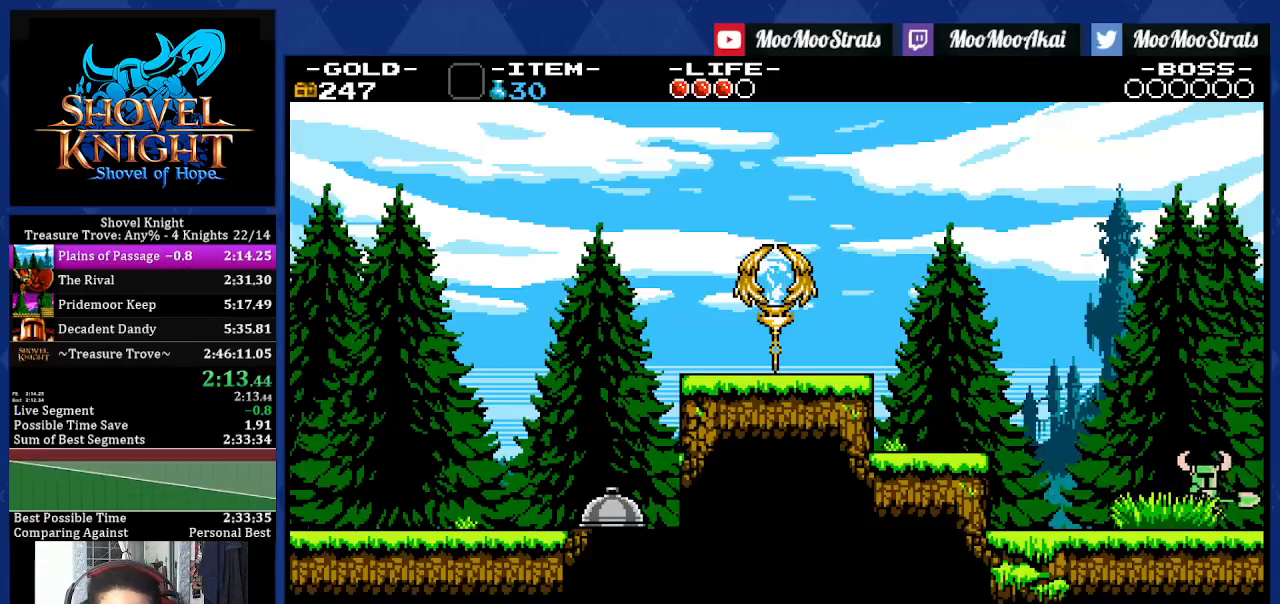
{"buttons": ["DPAD_RIGHT"], "left_stick": "center", "right_stick": "center", "events": []}
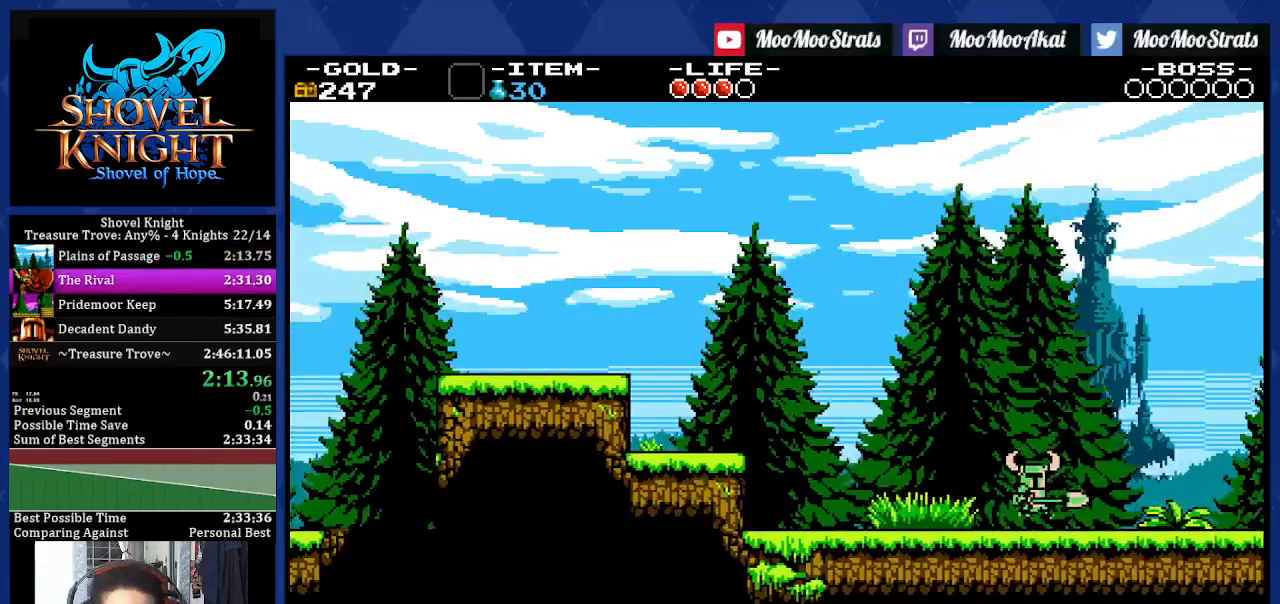
{"buttons": ["DPAD_RIGHT"], "left_stick": "center", "right_stick": "center", "events": []}